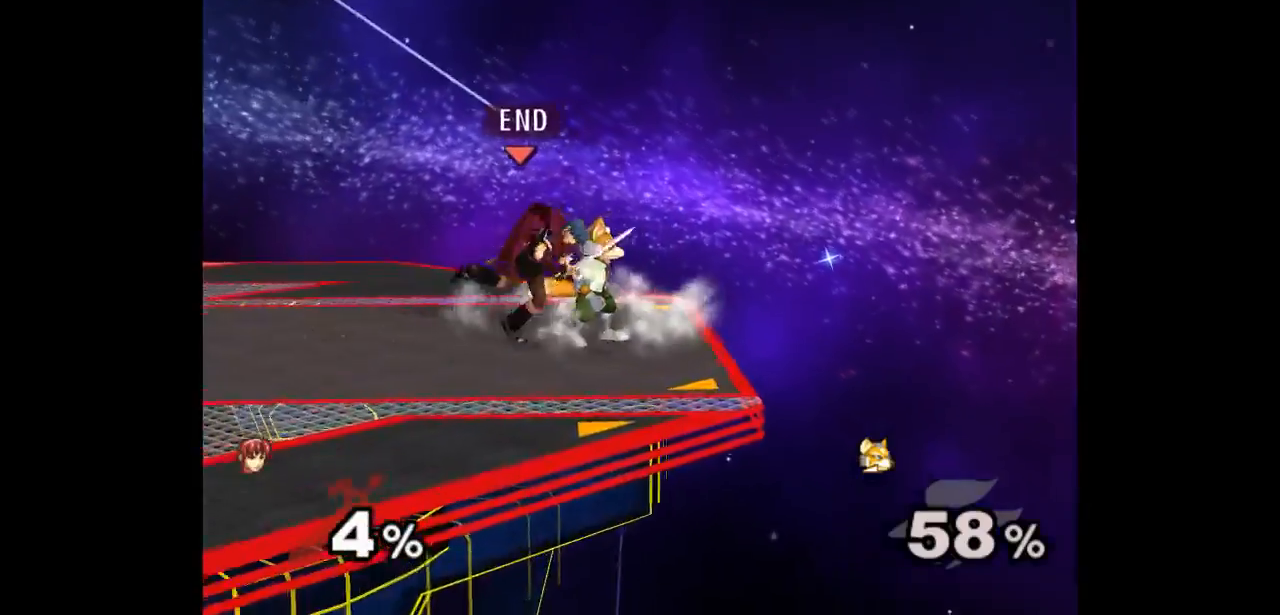
Gameplay with a controller (Nintendo layout); each line is a JSON object with the inputs held at the frame after it. "events" lists button and stick changes between this image and that frame as [ms after this image, input, new state], when the widget could be followed in between. Not read: L3 R3 START.
{"buttons": [], "left_stick": "center", "right_stick": "center", "events": [[33, "Z", "up"], [100, "Z", "down"], [200, "Z", "up"], [283, "Z", "down"], [333, "left_stick", "center"], [400, "Z", "up"]]}
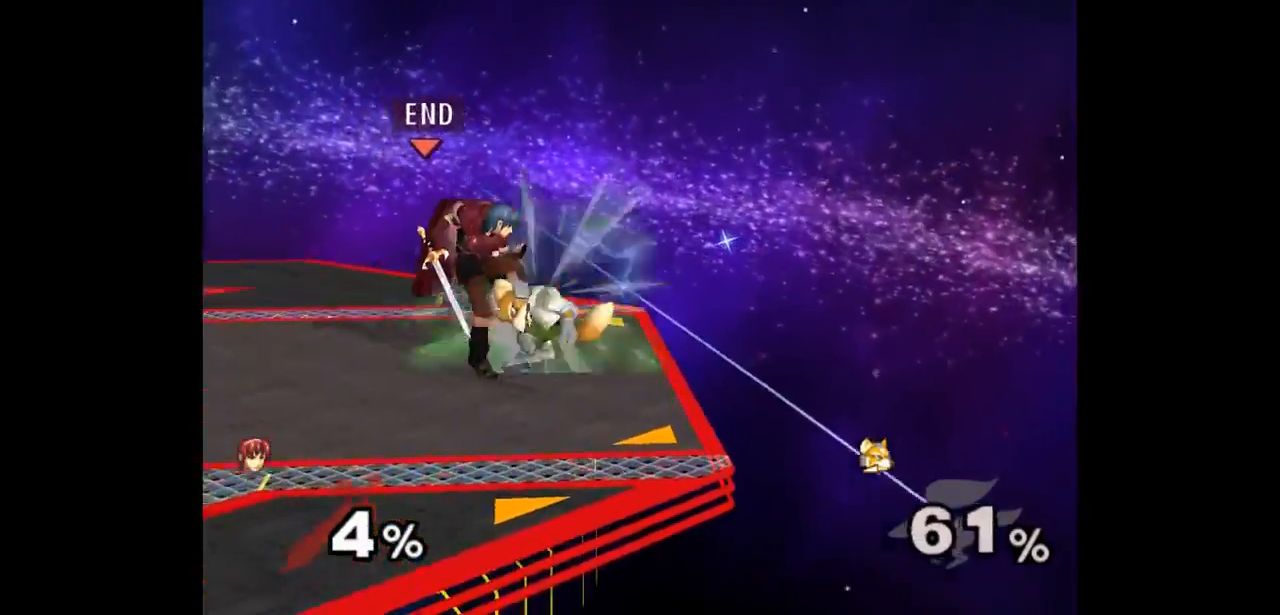
{"buttons": [], "left_stick": "right", "right_stick": "center", "events": [[133, "left_stick", "right"], [250, "left_stick", "center"], [317, "left_stick", "right"]]}
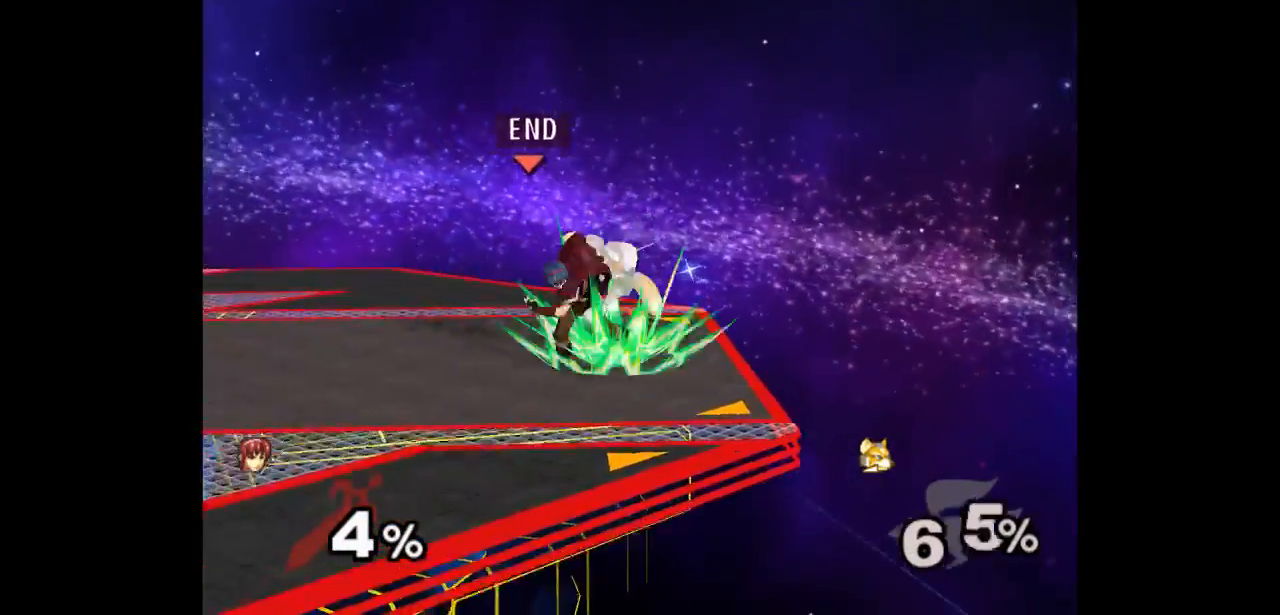
{"buttons": [], "left_stick": "right", "right_stick": "center", "events": [[17, "left_stick", "down"], [117, "A", "down"], [183, "A", "up"], [250, "A", "down"], [283, "left_stick", "down-right"], [317, "A", "up"], [367, "A", "down"], [383, "left_stick", "right"], [500, "A", "up"]]}
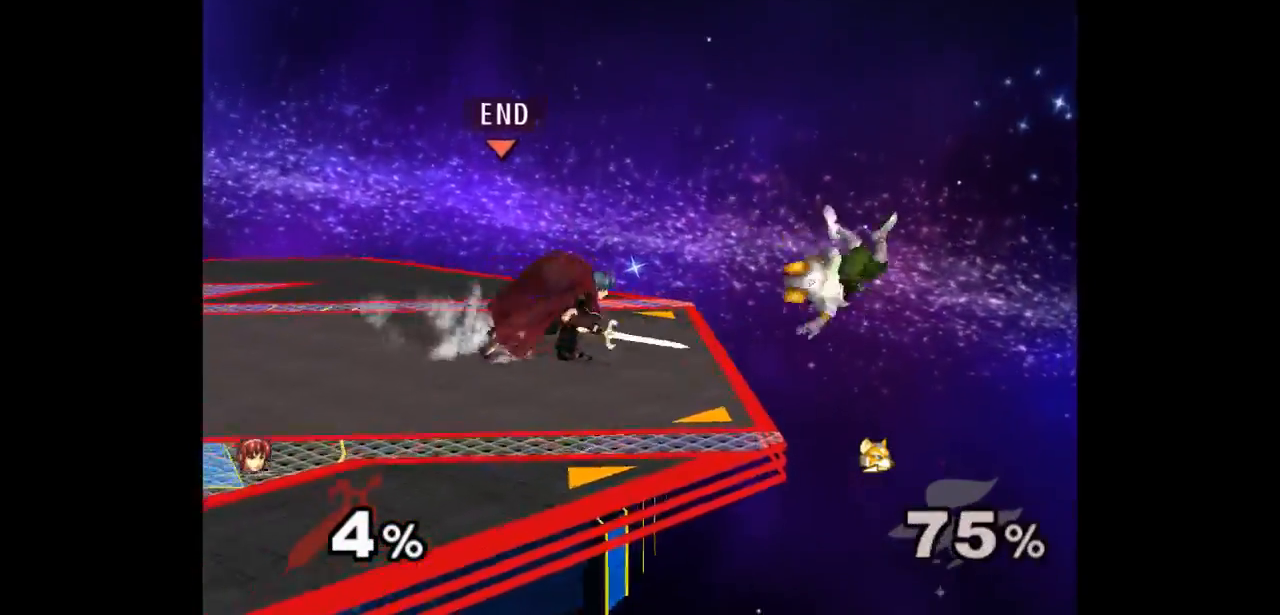
{"buttons": [], "left_stick": "right", "right_stick": "center", "events": []}
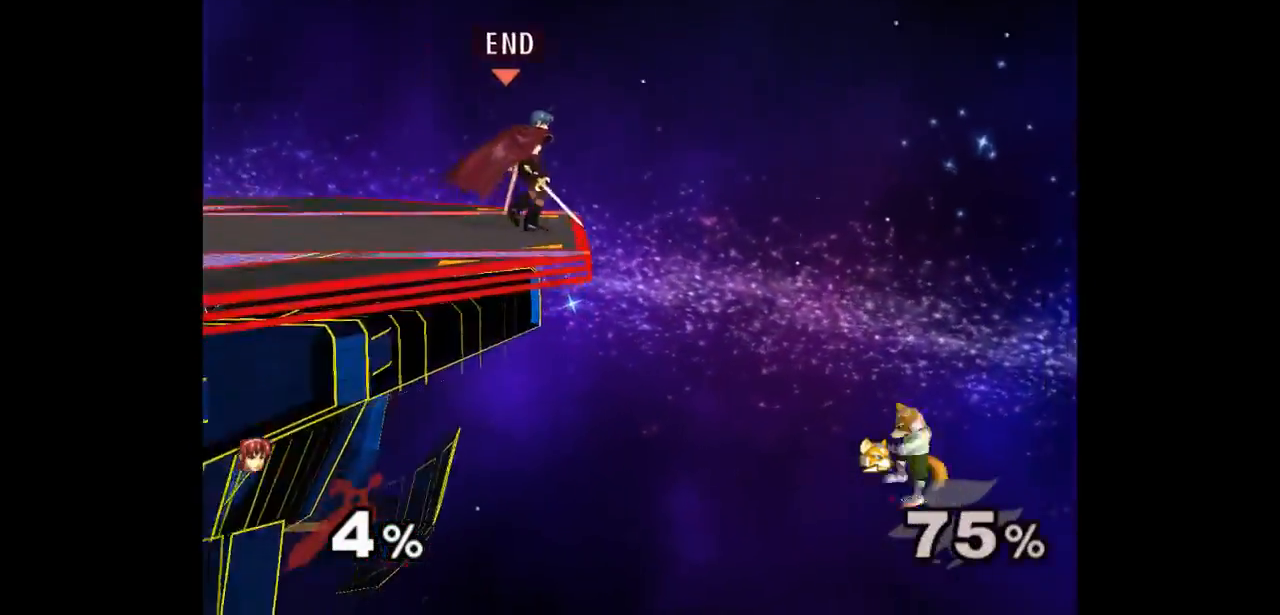
{"buttons": [], "left_stick": "down-left", "right_stick": "center", "events": [[33, "left_stick", "left"], [133, "left_stick", "up"], [183, "left_stick", "right"], [200, "L1", "down"], [233, "left_stick", "down"], [317, "L1", "up"], [317, "left_stick", "center"], [433, "left_stick", "down-left"]]}
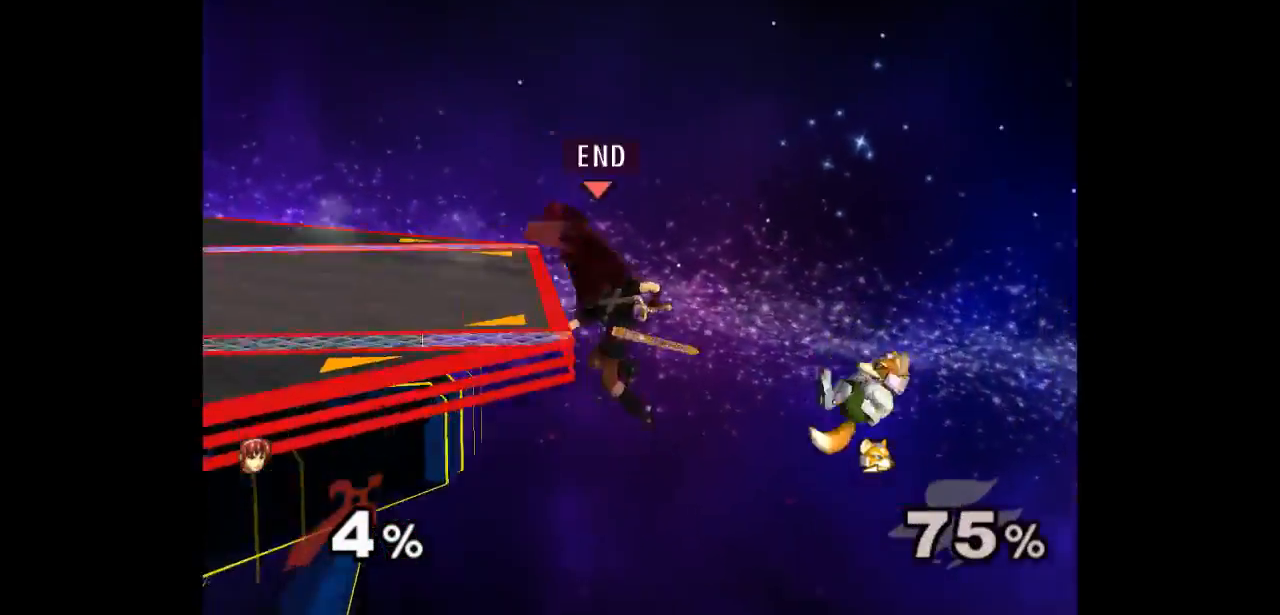
{"buttons": [], "left_stick": "down-right", "right_stick": "center", "events": [[133, "left_stick", "center"], [250, "left_stick", "down-right"], [400, "left_stick", "up-right"], [500, "left_stick", "down-right"]]}
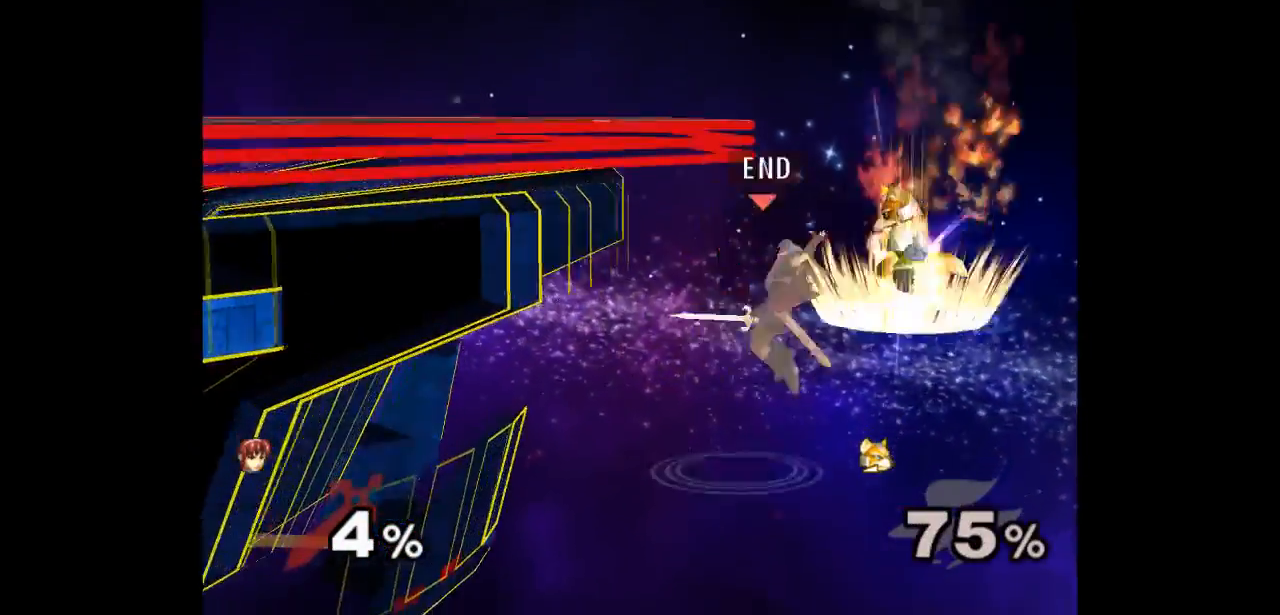
{"buttons": [], "left_stick": "center", "right_stick": "center", "events": [[17, "A", "down"], [67, "left_stick", "down-left"], [117, "A", "up"], [167, "left_stick", "center"]]}
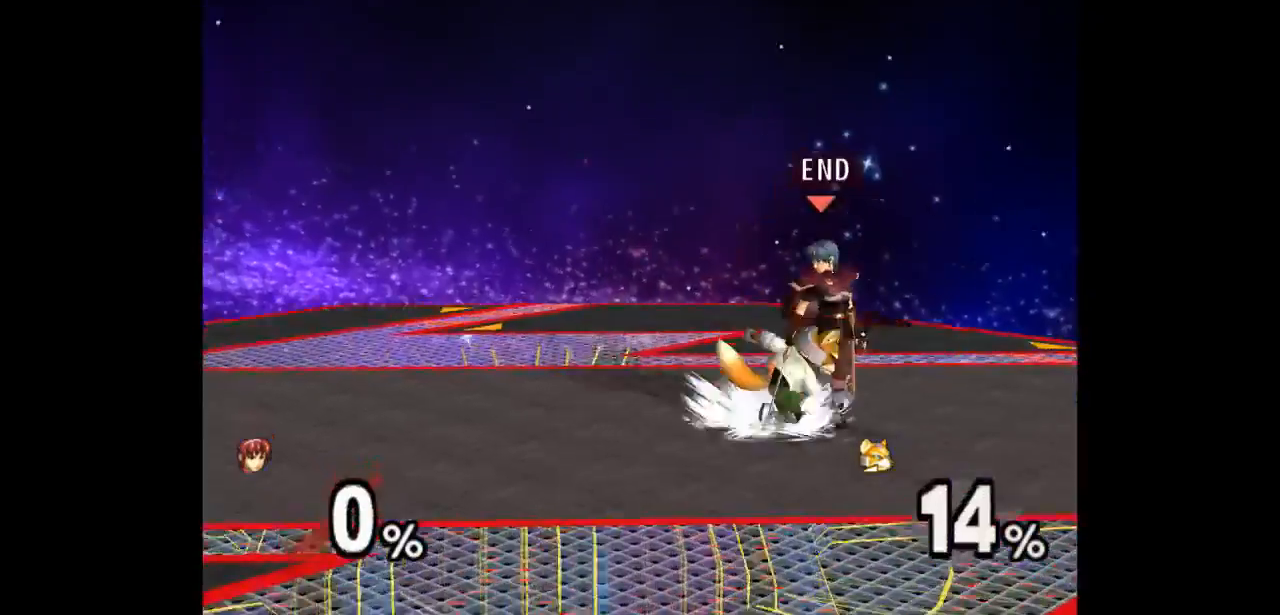
{"buttons": [], "left_stick": "center", "right_stick": "center", "events": [[17, "Z", "down"], [133, "Z", "up"], [183, "left_stick", "up"], [450, "left_stick", "center"]]}
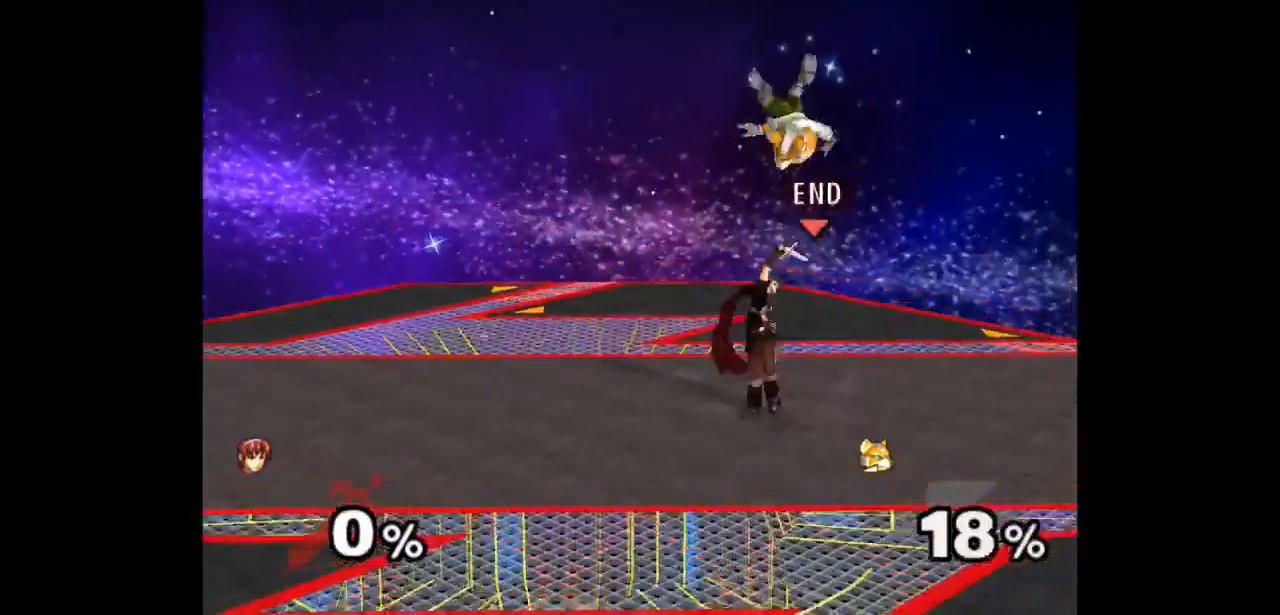
{"buttons": [], "left_stick": "center", "right_stick": "center", "events": [[233, "left_stick", "left"], [317, "left_stick", "right"], [367, "Z", "down"], [383, "left_stick", "up"], [467, "Z", "up"], [500, "left_stick", "center"]]}
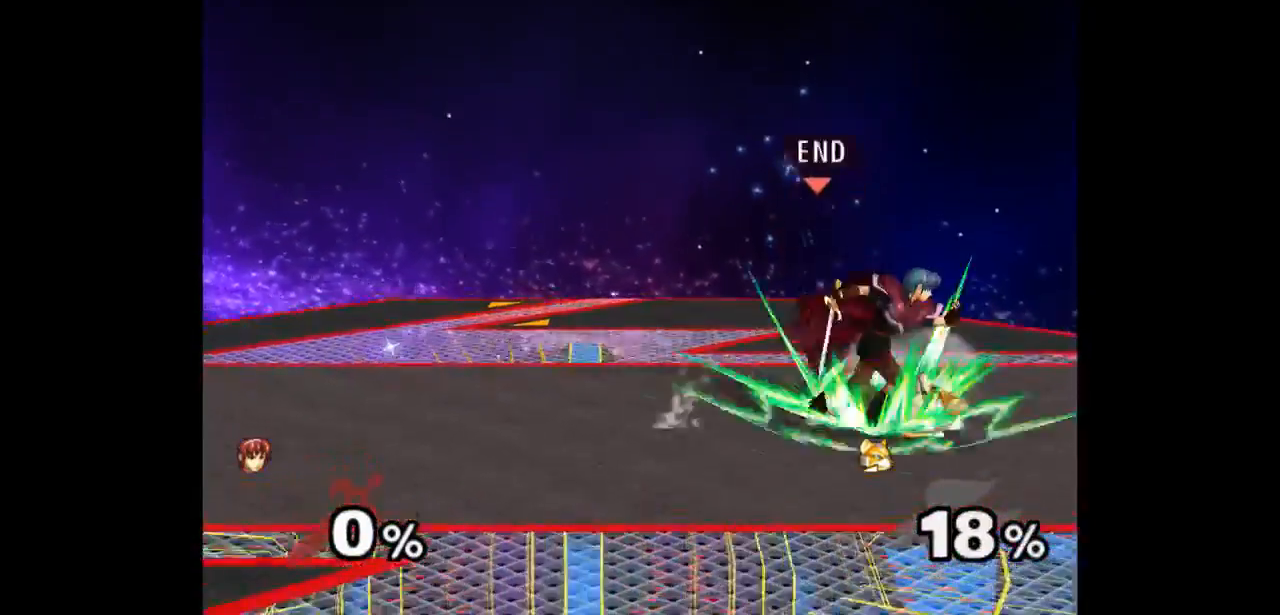
{"buttons": [], "left_stick": "center", "right_stick": "center", "events": [[100, "left_stick", "up"], [250, "left_stick", "center"]]}
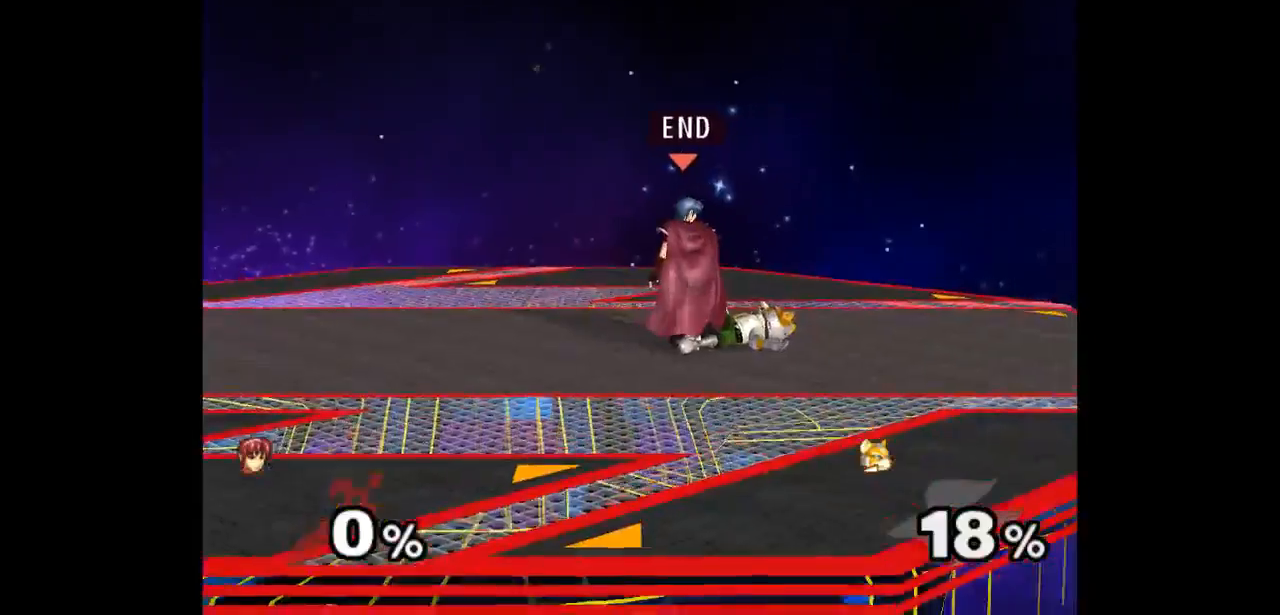
{"buttons": [], "left_stick": "left", "right_stick": "center", "events": [[183, "left_stick", "up"], [233, "left_stick", "down-right"], [333, "left_stick", "down-left"], [400, "left_stick", "left"]]}
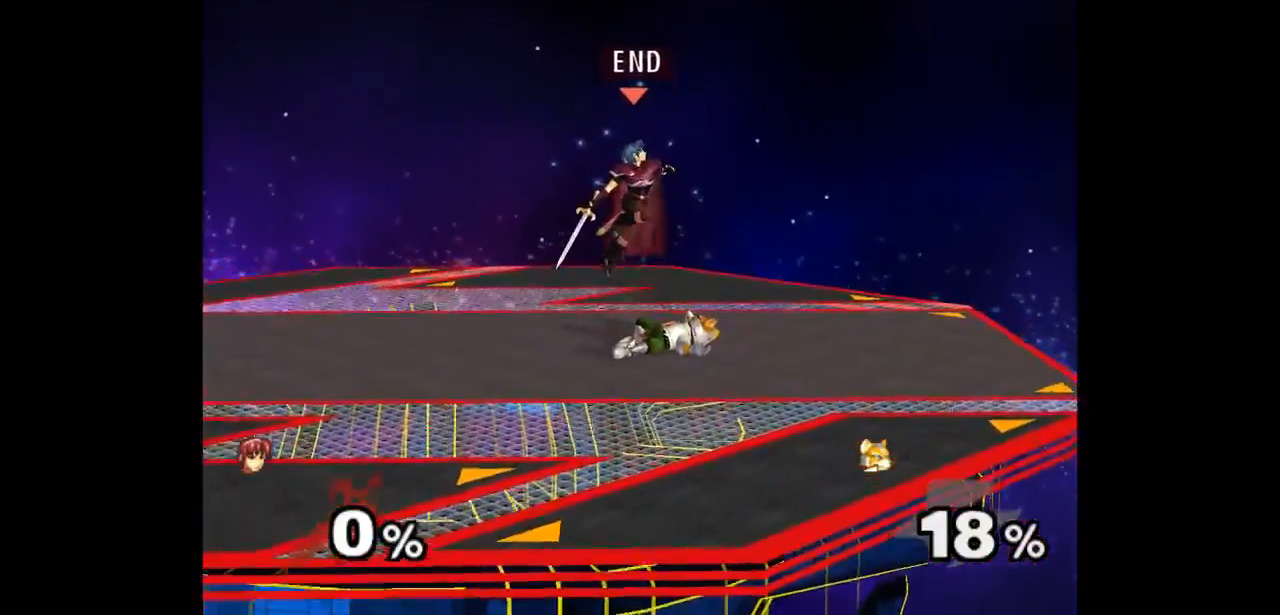
{"buttons": ["A", "Z"], "left_stick": "center", "right_stick": "center", "events": [[250, "left_stick", "up"], [300, "A", "down"], [300, "Z", "down"], [300, "left_stick", "right"], [333, "Z", "up"], [350, "left_stick", "down-right"], [383, "A", "up"], [417, "A", "down"], [433, "Z", "down"], [467, "left_stick", "center"]]}
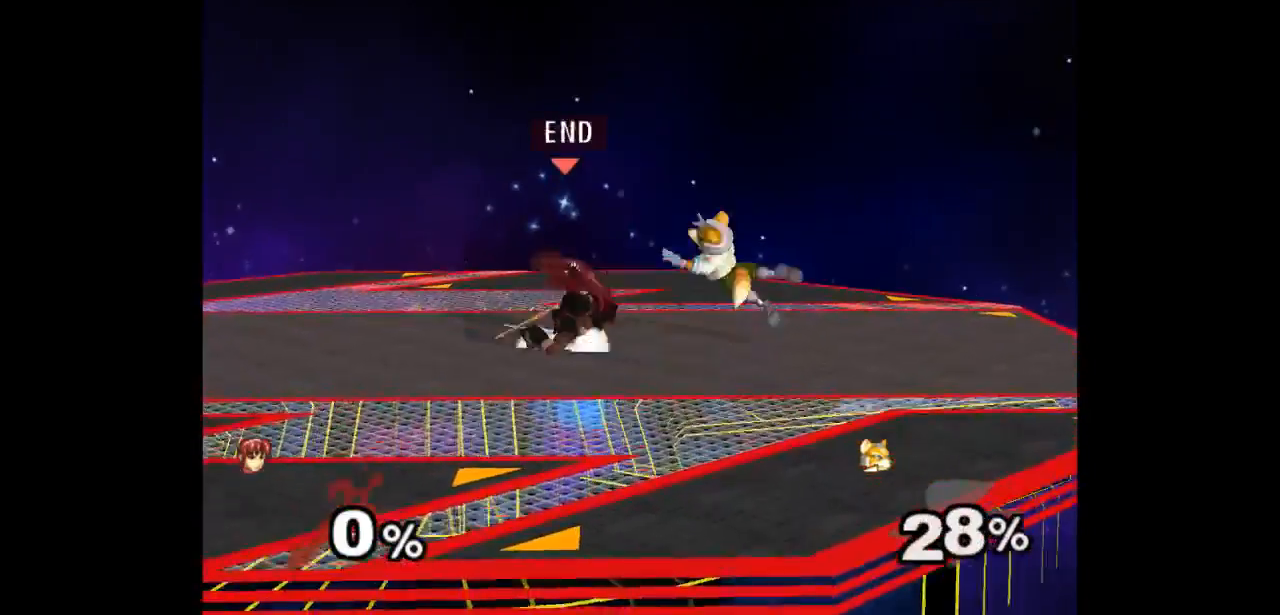
{"buttons": [], "left_stick": "up", "right_stick": "center", "events": [[33, "Z", "up"], [67, "A", "up"], [83, "left_stick", "down-right"], [200, "left_stick", "up"], [217, "Z", "down"], [317, "Z", "up"], [333, "left_stick", "center"], [433, "left_stick", "up"]]}
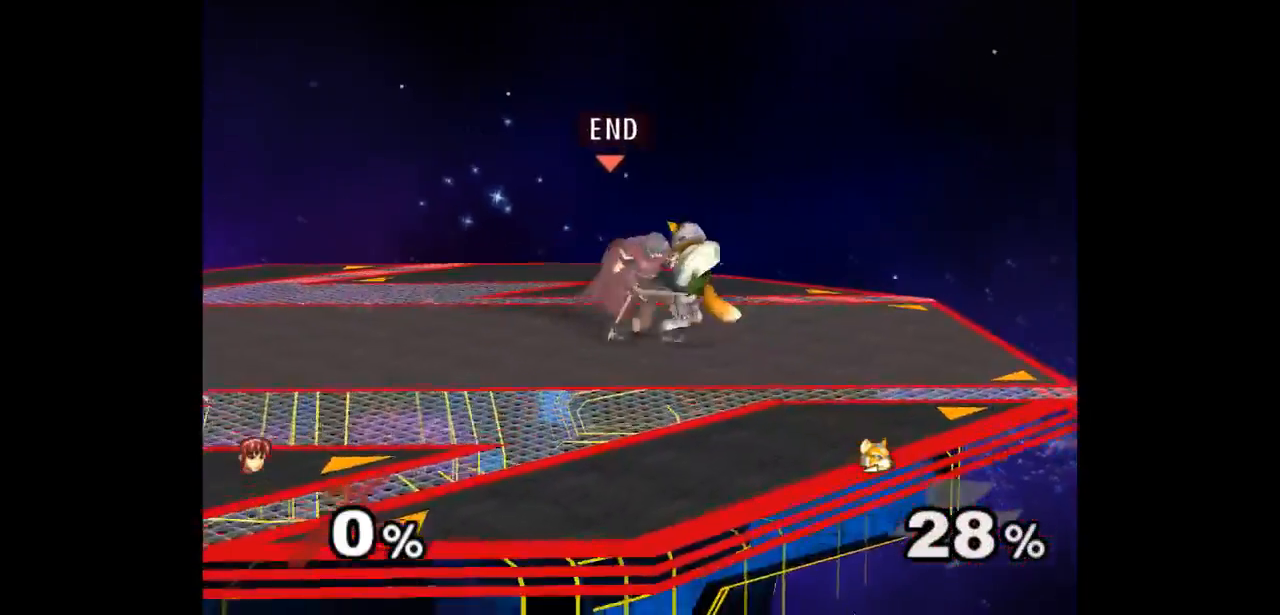
{"buttons": [], "left_stick": "up-left", "right_stick": "center", "events": [[100, "left_stick", "center"], [300, "left_stick", "up-left"]]}
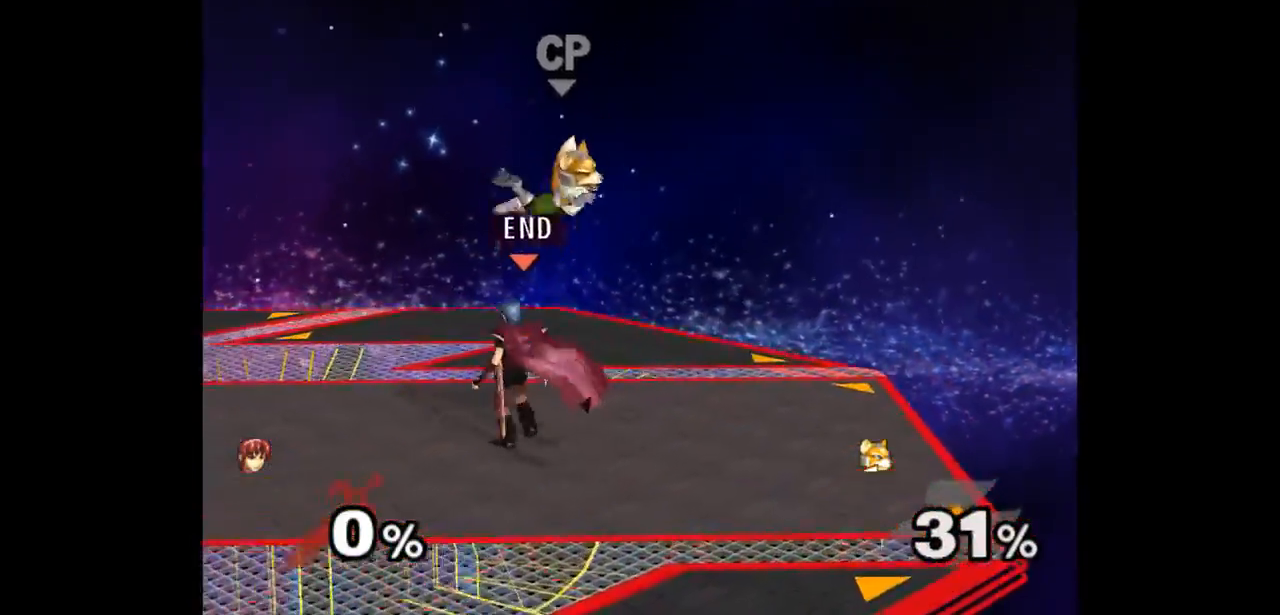
{"buttons": [], "left_stick": "center", "right_stick": "center", "events": [[83, "A", "down"], [117, "left_stick", "up"], [150, "A", "up"], [217, "A", "down"], [333, "A", "up"], [333, "left_stick", "center"]]}
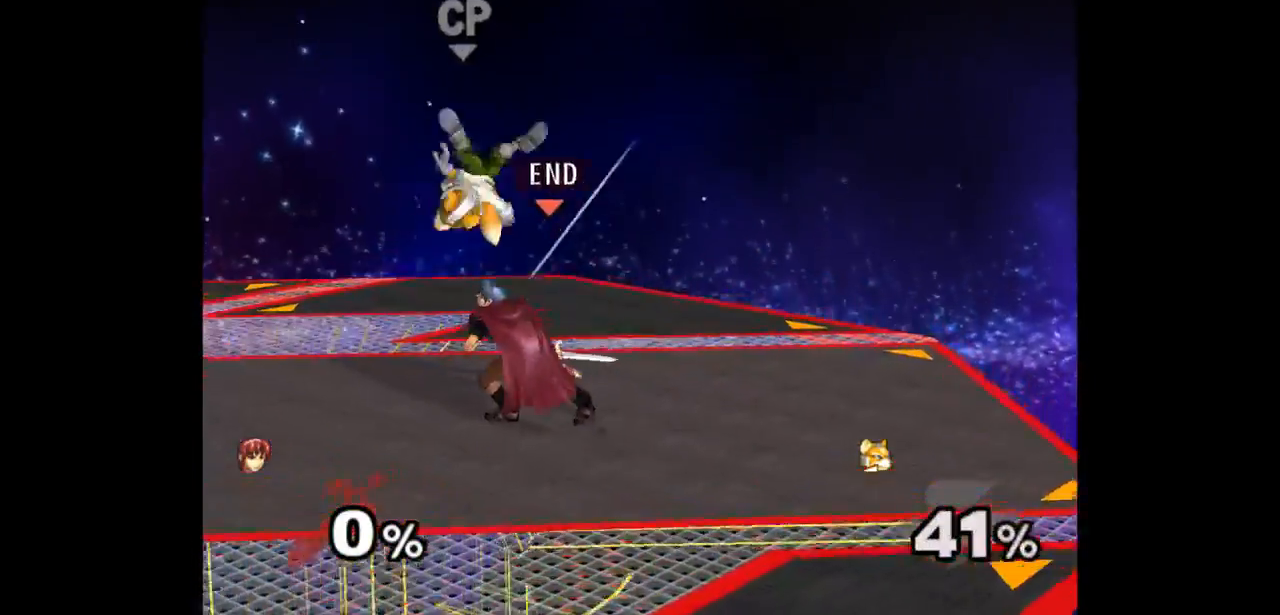
{"buttons": [], "left_stick": "left", "right_stick": "center", "events": [[167, "left_stick", "up"], [217, "left_stick", "down-left"], [350, "A", "down"], [367, "left_stick", "left"], [450, "A", "up"]]}
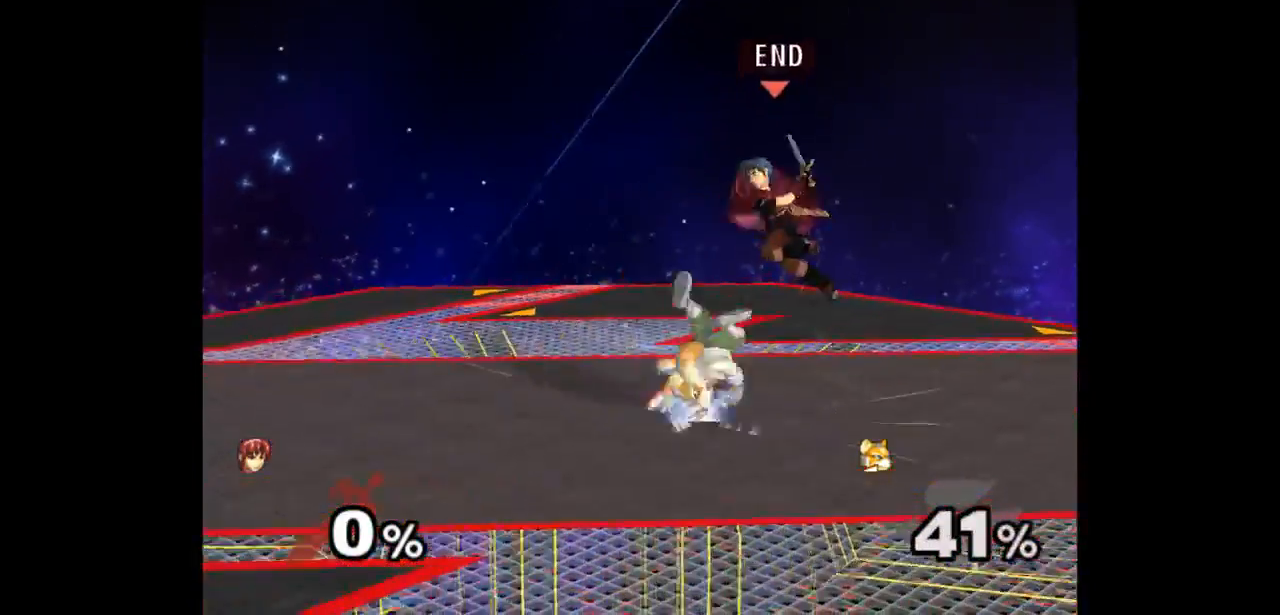
{"buttons": [], "left_stick": "left", "right_stick": "center", "events": [[367, "left_stick", "center"], [450, "left_stick", "left"]]}
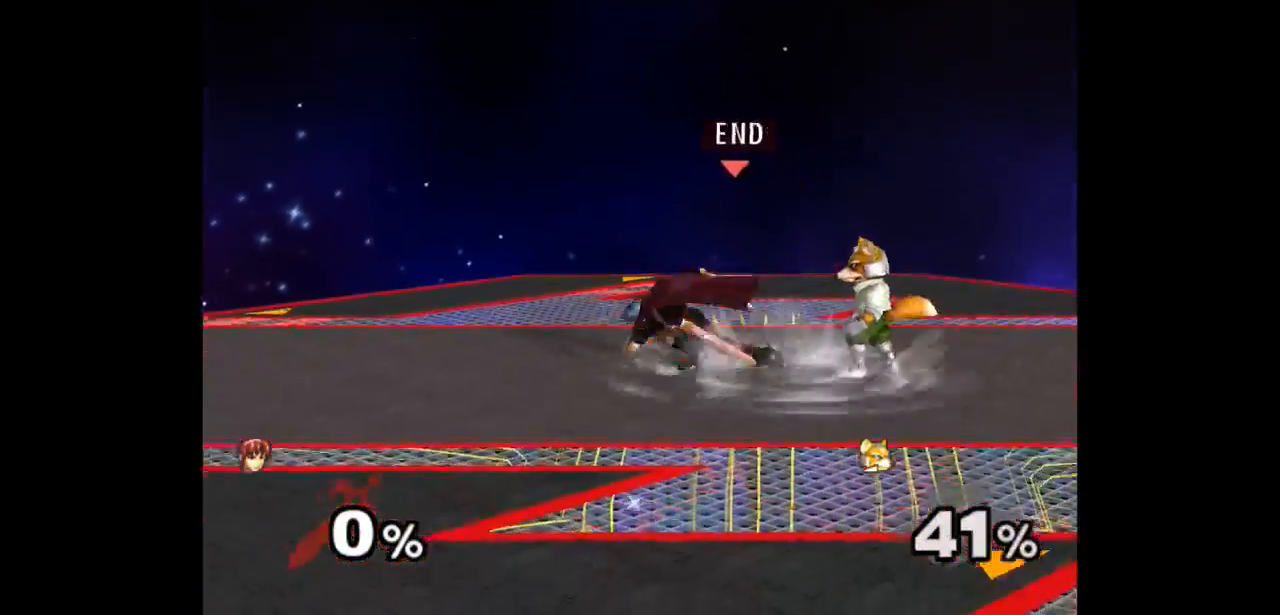
{"buttons": [], "left_stick": "up", "right_stick": "center", "events": [[117, "Z", "down"], [117, "left_stick", "up"], [217, "Z", "up"], [267, "left_stick", "center"], [333, "left_stick", "up"]]}
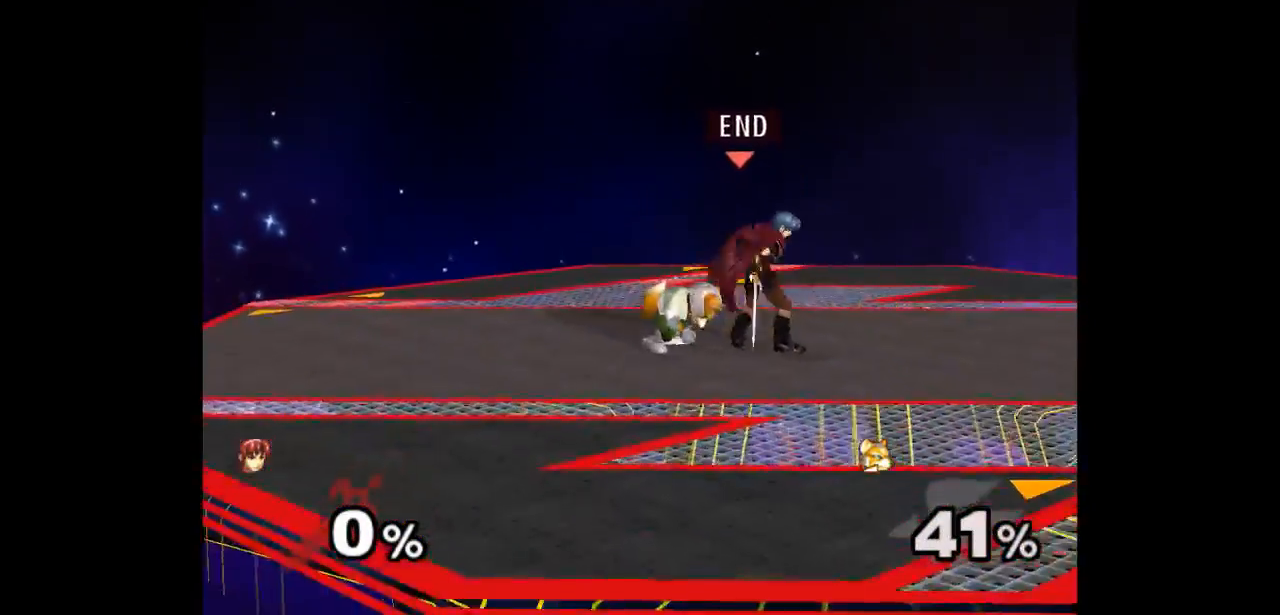
{"buttons": [], "left_stick": "center", "right_stick": "center", "events": [[167, "A", "down"], [233, "A", "up"], [300, "A", "down"], [433, "A", "up"], [467, "left_stick", "center"]]}
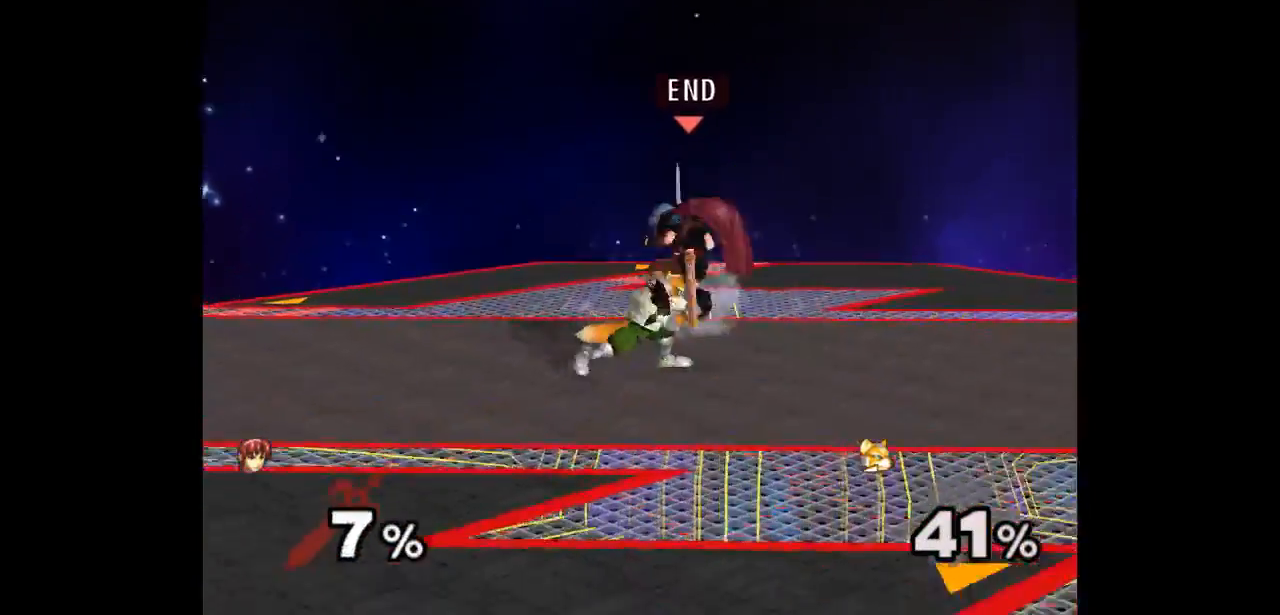
{"buttons": [], "left_stick": "center", "right_stick": "center", "events": [[200, "left_stick", "up-right"], [250, "Z", "down"], [300, "Z", "up"], [317, "left_stick", "center"]]}
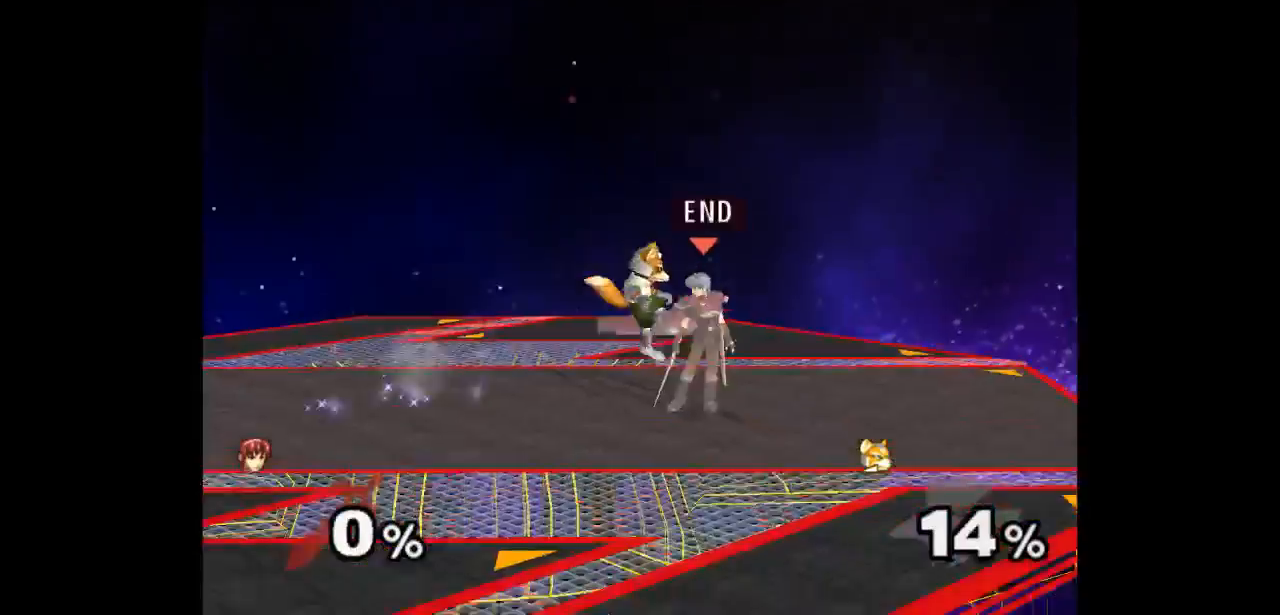
{"buttons": [], "left_stick": "up", "right_stick": "center"}
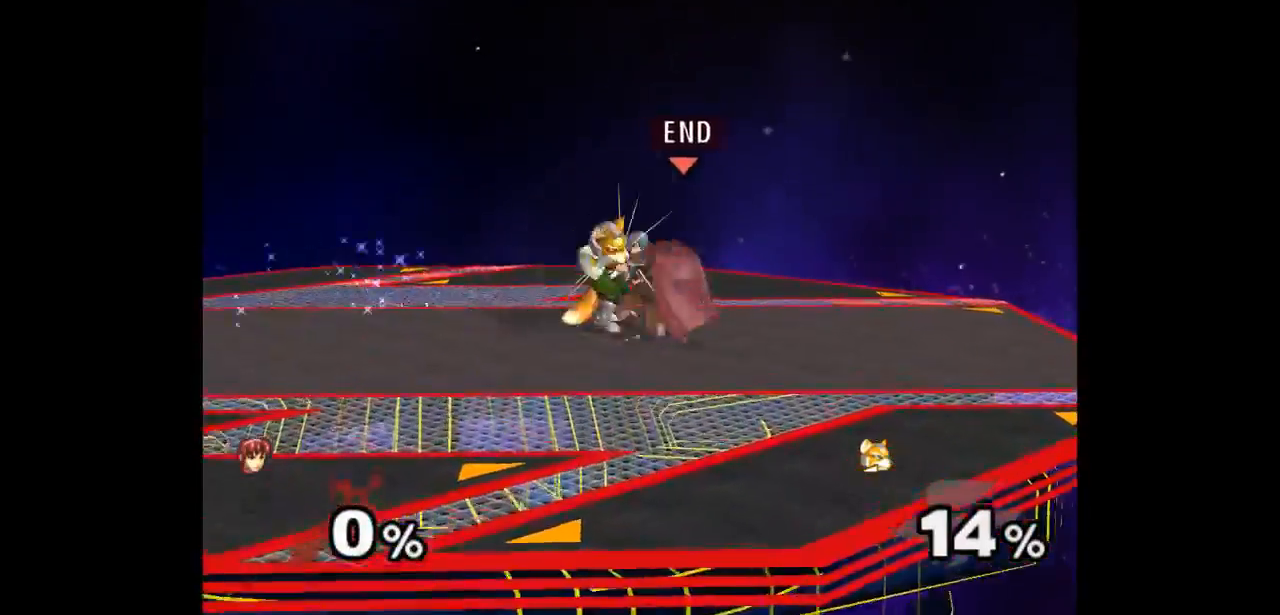
{"buttons": [], "left_stick": "left", "right_stick": "center", "events": [[133, "left_stick", "center"], [467, "left_stick", "left"]]}
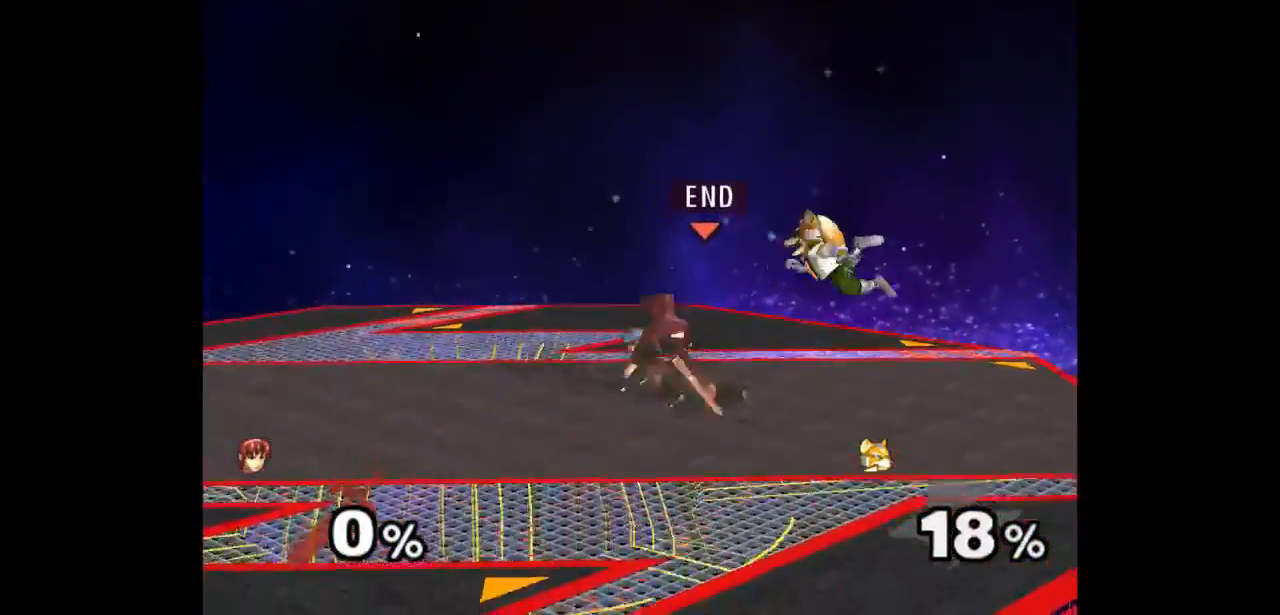
{"buttons": [], "left_stick": "center", "right_stick": "center", "events": [[67, "left_stick", "up-right"], [83, "Z", "down"], [117, "left_stick", "up"], [200, "Z", "up"], [250, "left_stick", "center"]]}
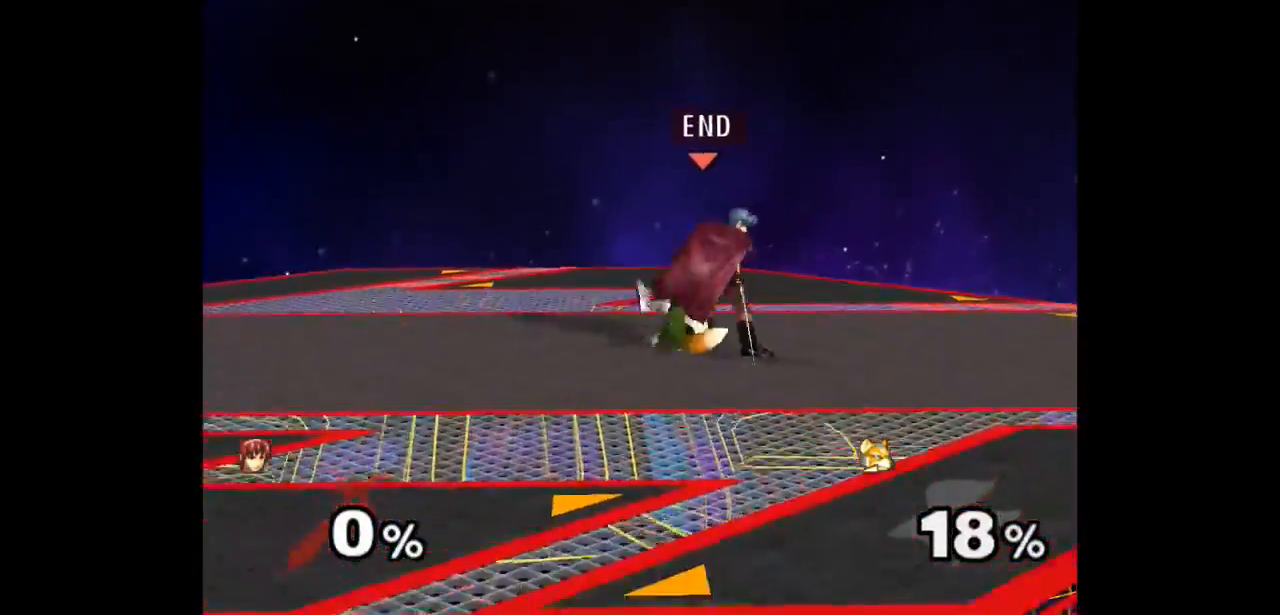
{"buttons": [], "left_stick": "down-right", "right_stick": "center", "events": [[50, "left_stick", "up"], [117, "left_stick", "down"], [283, "left_stick", "center"], [383, "left_stick", "up"], [433, "Z", "down"], [450, "A", "down"], [467, "Z", "up"], [467, "left_stick", "down-right"], [500, "A", "up"]]}
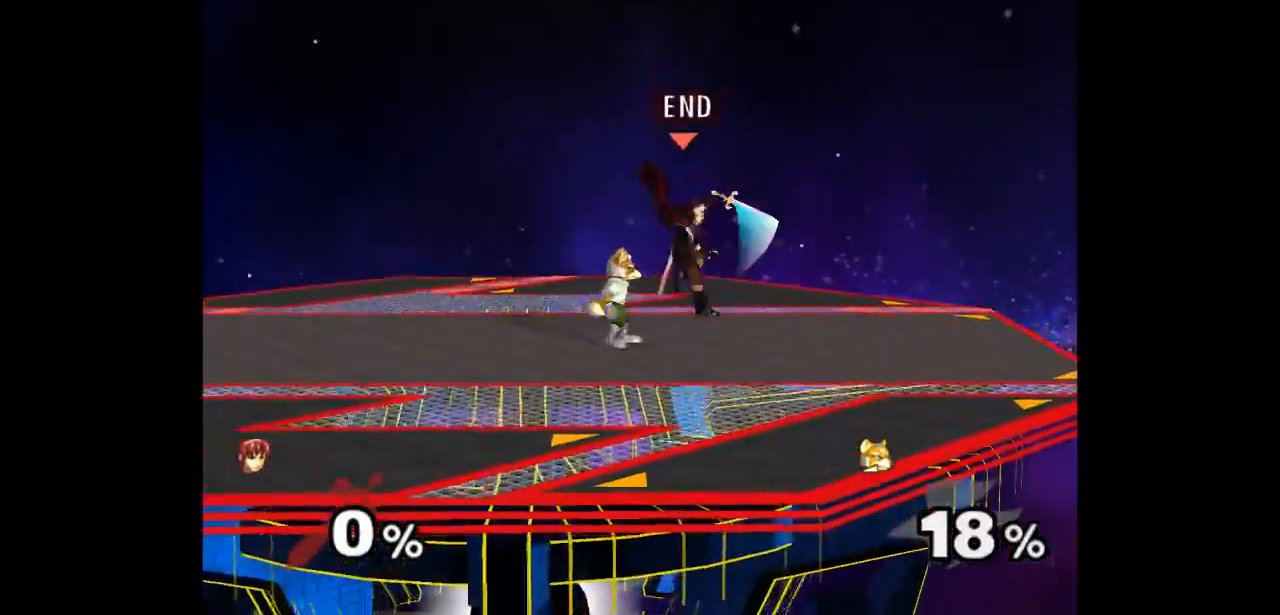
{"buttons": ["Z"], "left_stick": "up", "right_stick": "center", "events": [[50, "Z", "down"], [67, "A", "down"], [100, "left_stick", "right"], [167, "Z", "up"], [183, "A", "up"], [383, "left_stick", "left"], [450, "Z", "down"], [467, "left_stick", "up"]]}
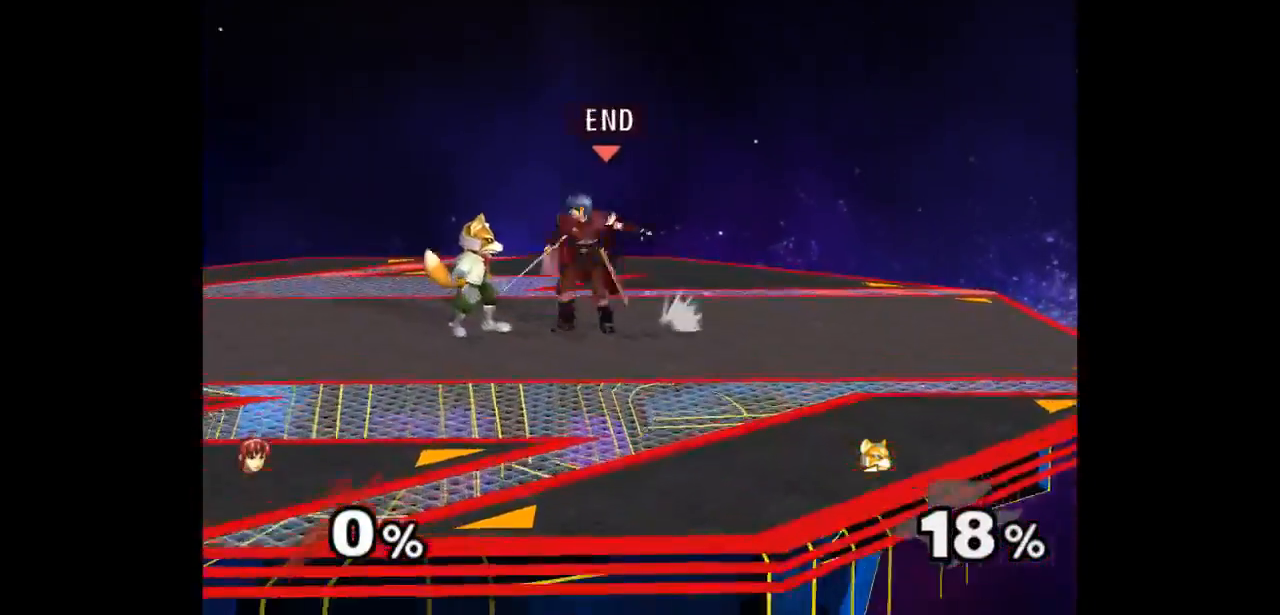
{"buttons": [], "left_stick": "up-right", "right_stick": "center", "events": [[33, "Z", "up"], [100, "left_stick", "center"], [183, "left_stick", "up"], [467, "left_stick", "up-right"]]}
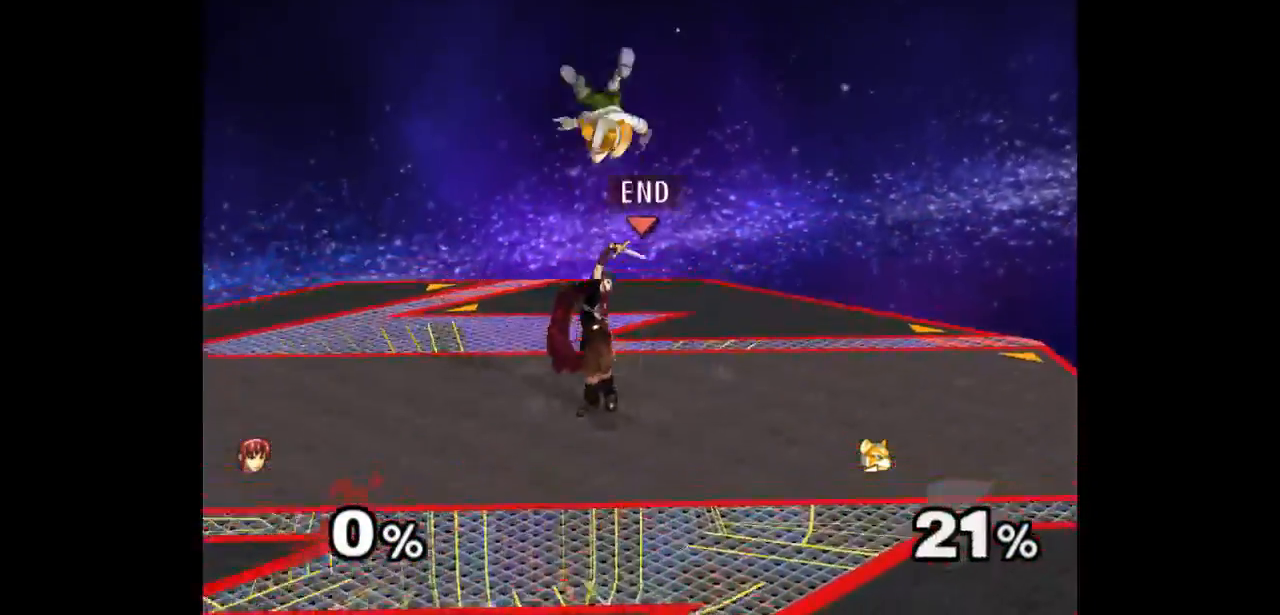
{"buttons": ["A"], "left_stick": "up", "right_stick": "center", "events": [[317, "A", "down"], [333, "left_stick", "up"], [383, "A", "up"], [450, "A", "down"]]}
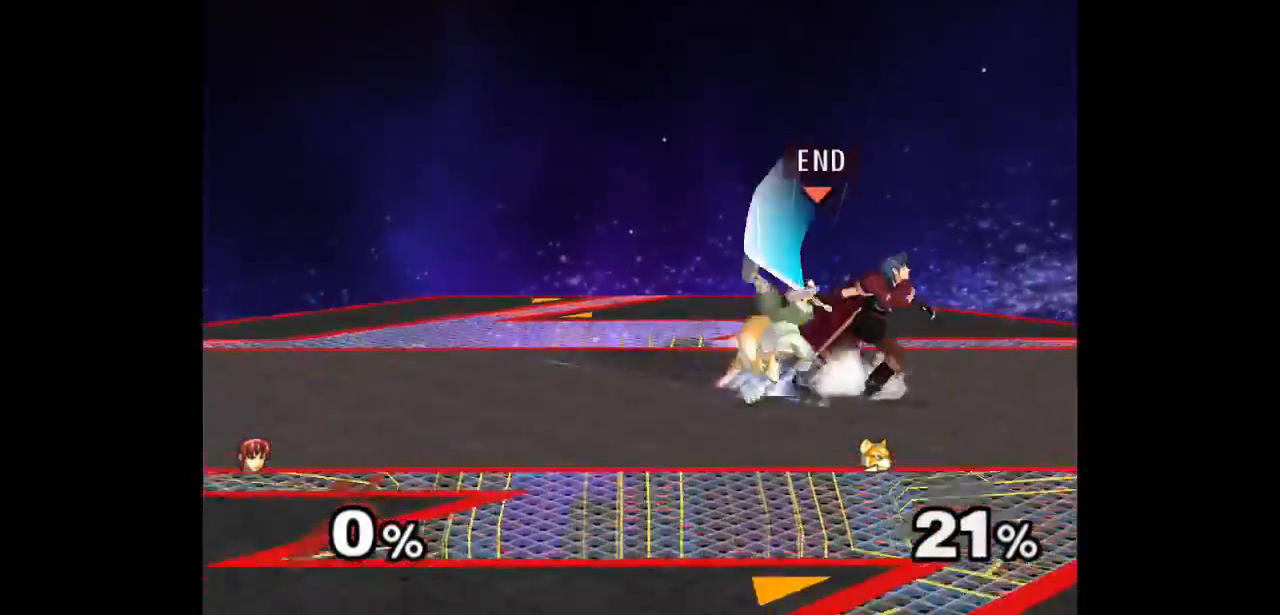
{"buttons": [], "left_stick": "down-right", "right_stick": "center", "events": [[50, "A", "up"], [67, "left_stick", "center"], [350, "left_stick", "up-right"], [417, "left_stick", "down-right"]]}
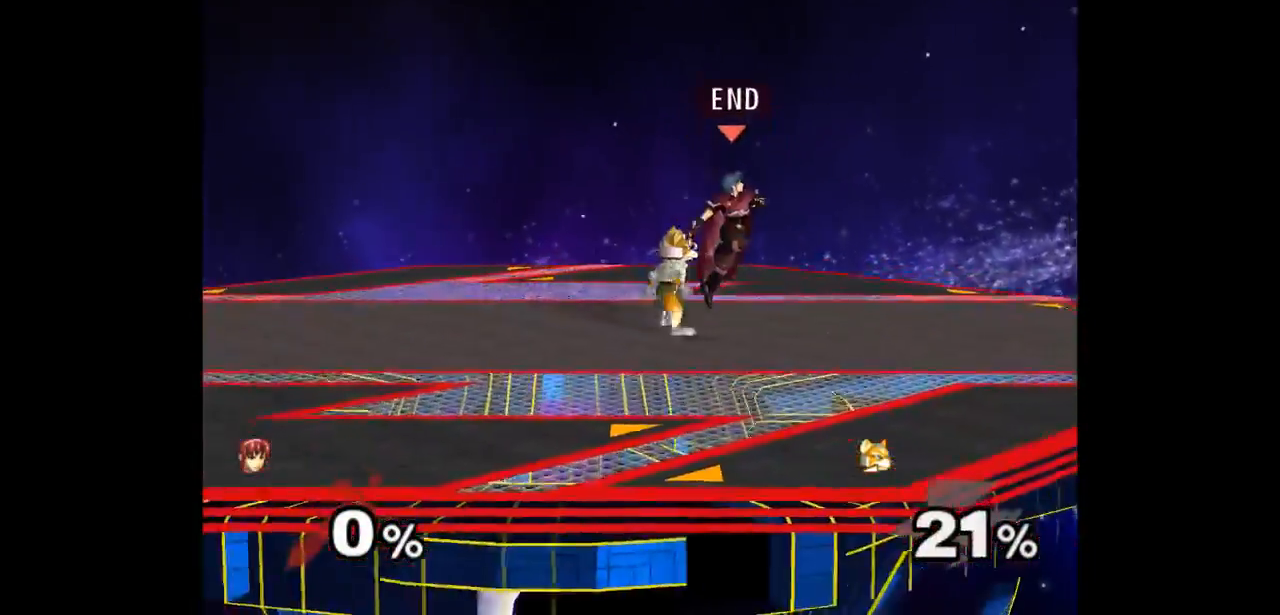
{"buttons": ["A", "Z"], "left_stick": "up-right", "right_stick": "center", "events": [[50, "left_stick", "center"], [100, "left_stick", "left"], [267, "left_stick", "up"], [283, "A", "down"], [283, "Z", "down"], [333, "Z", "up"], [350, "left_stick", "down-right"], [367, "A", "up"], [467, "A", "down"], [483, "Z", "down"], [483, "left_stick", "up-right"]]}
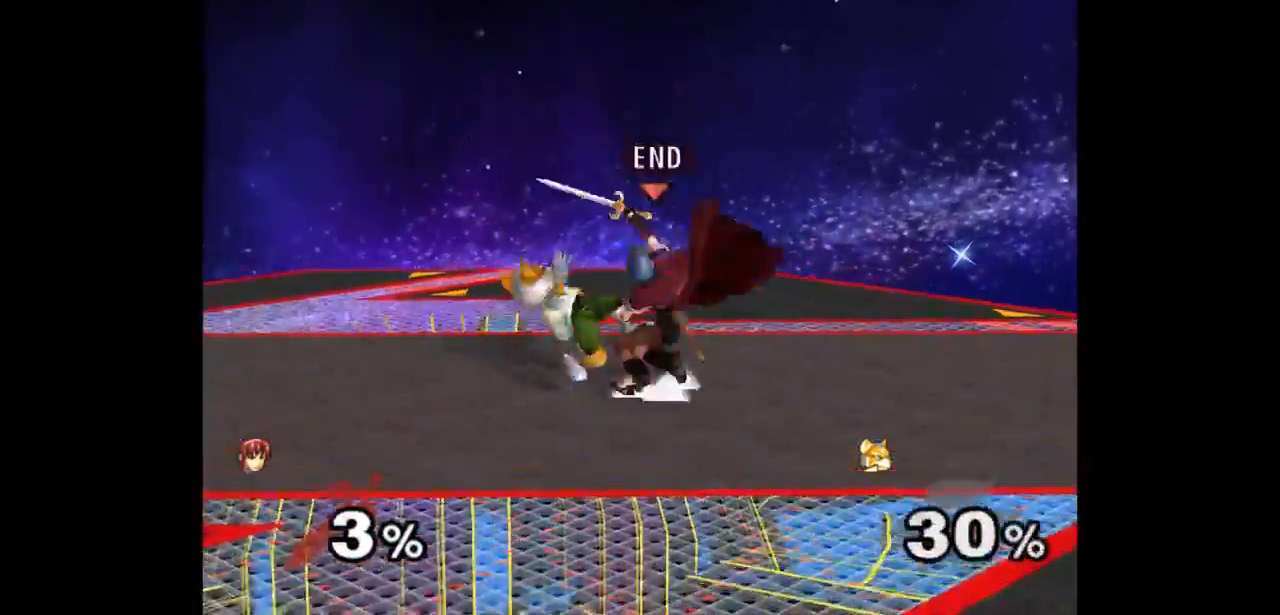
{"buttons": [], "left_stick": "up", "right_stick": "center", "events": [[67, "A", "up"], [67, "Z", "up"], [100, "left_stick", "center"], [133, "A", "down"], [133, "Z", "down"], [233, "Z", "up"], [267, "A", "up"], [267, "left_stick", "up"], [350, "A", "down"], [467, "A", "up"]]}